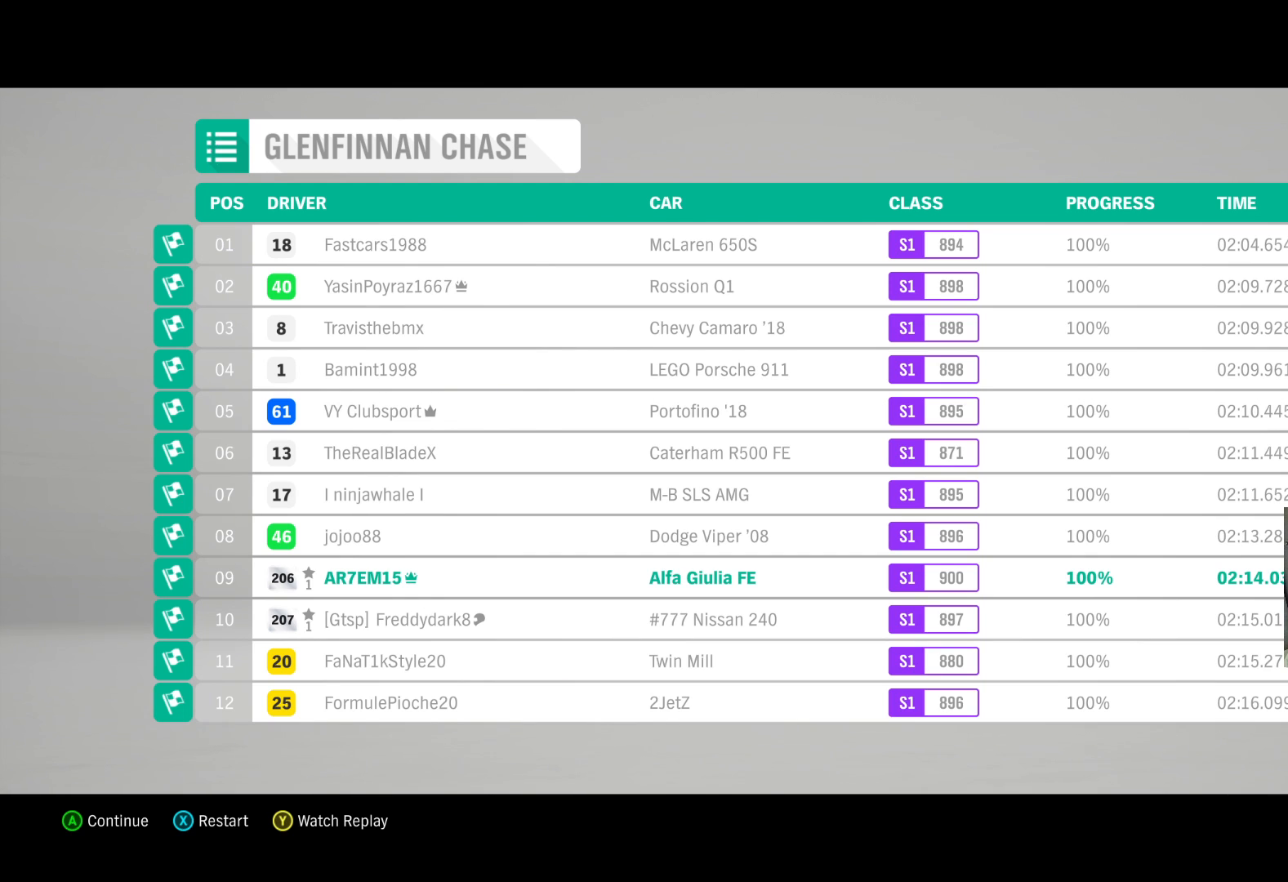
Gameplay with a controller (Xbox layout); each line is a JSON object with the inputs held at the frame after it. "events" lists button and stick changes between this image and that frame as [ms after this image, input, new state], when the widget could be followed in between.
{"buttons": [], "left_stick": "center", "right_stick": "center", "events": []}
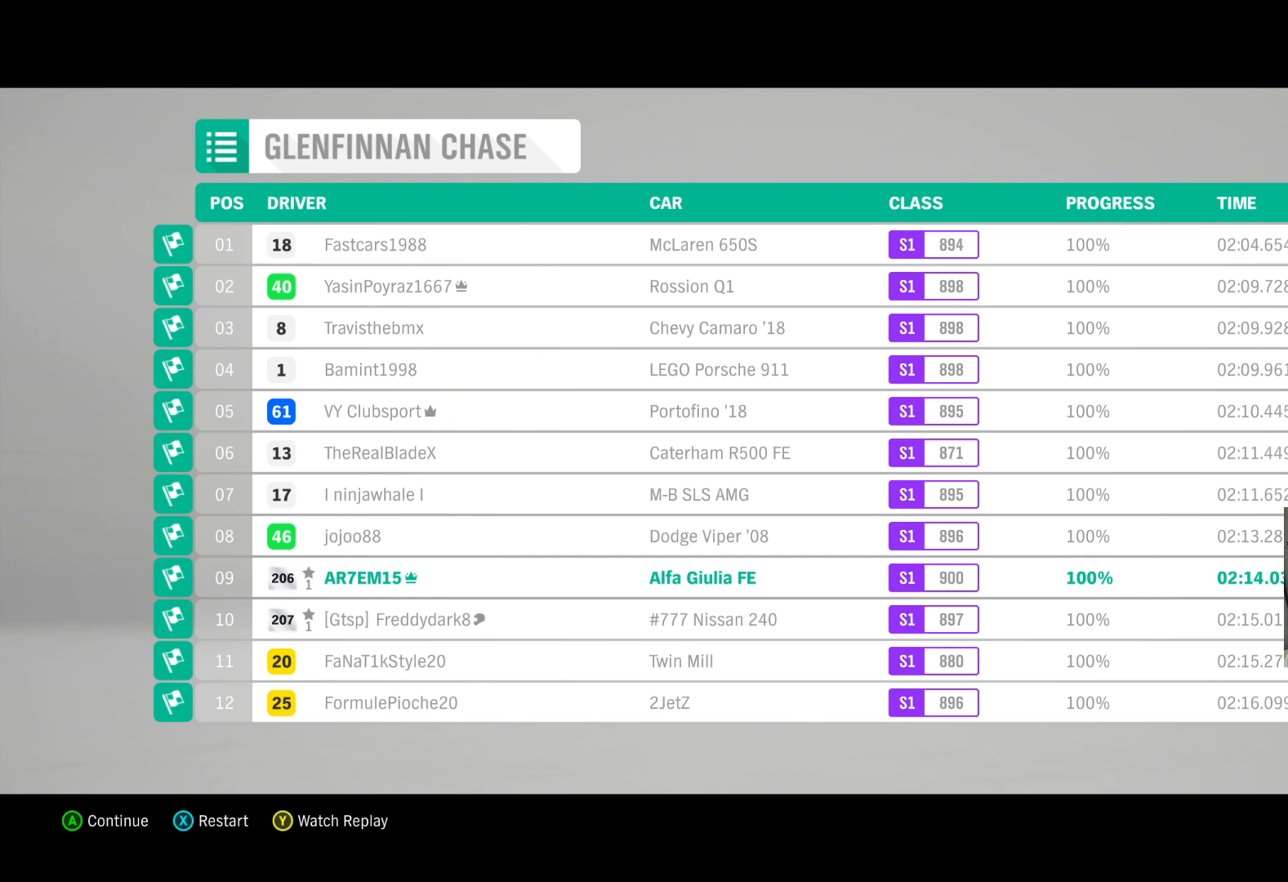
{"buttons": [], "left_stick": "center", "right_stick": "center", "events": [[217, "A", "down"], [383, "A", "up"]]}
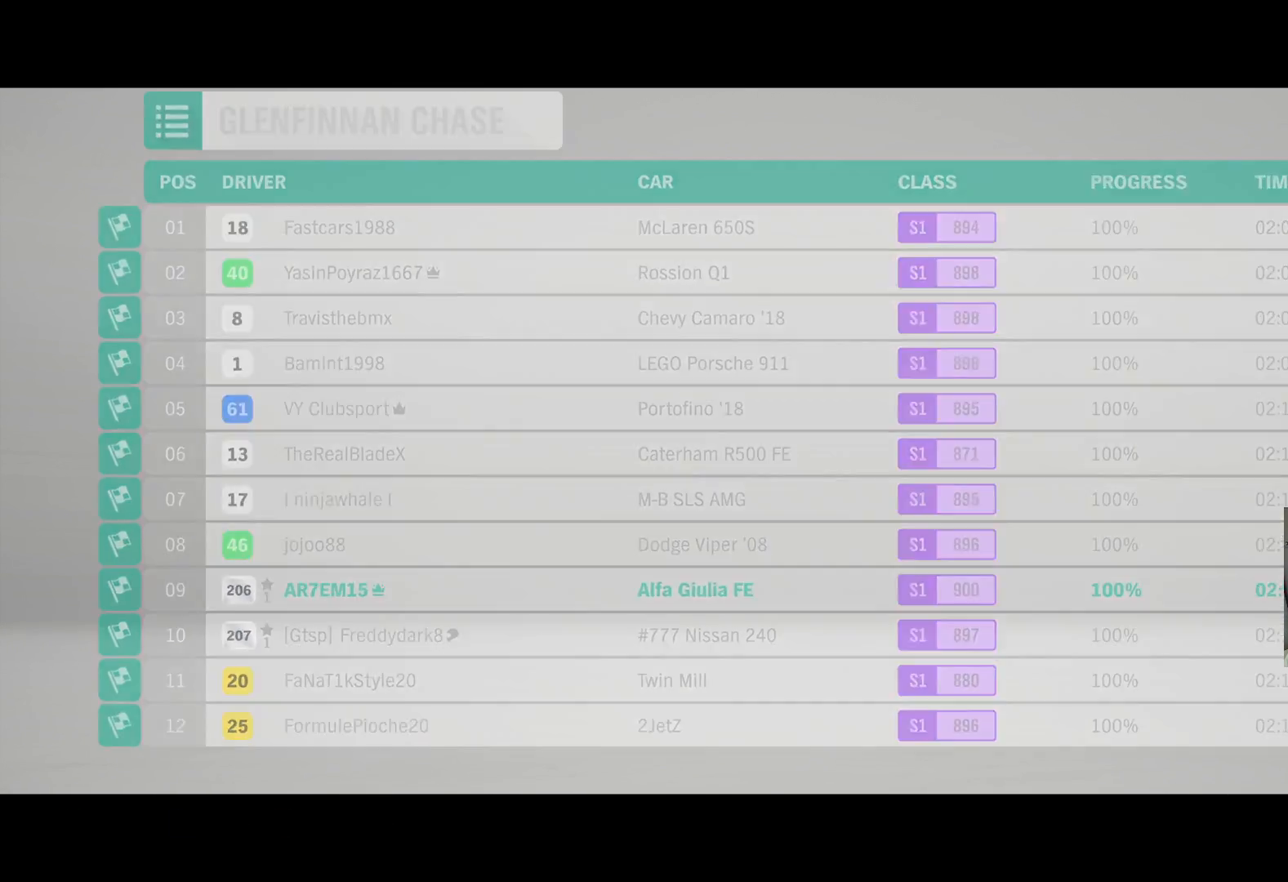
{"buttons": [], "left_stick": "center", "right_stick": "center", "events": []}
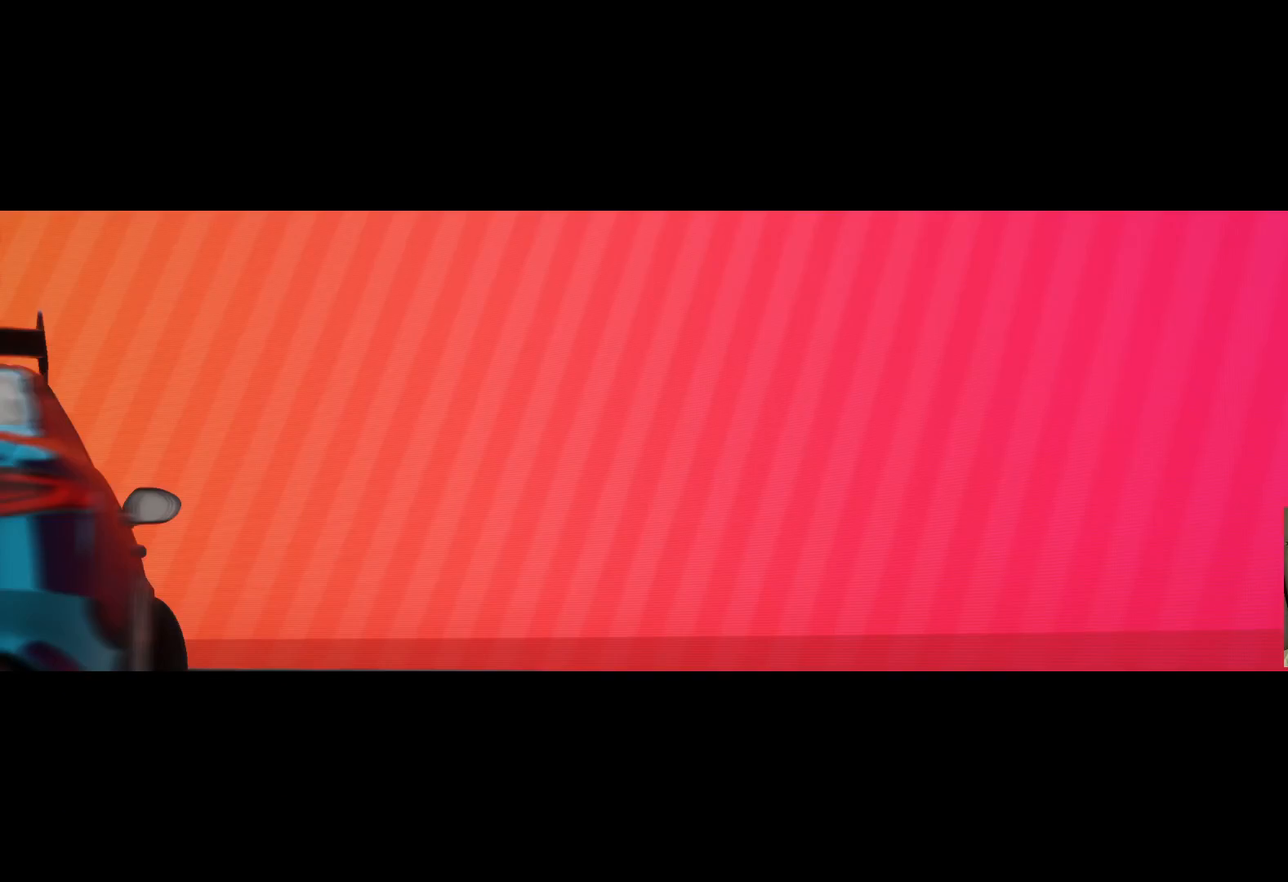
{"buttons": [], "left_stick": "center", "right_stick": "center", "events": []}
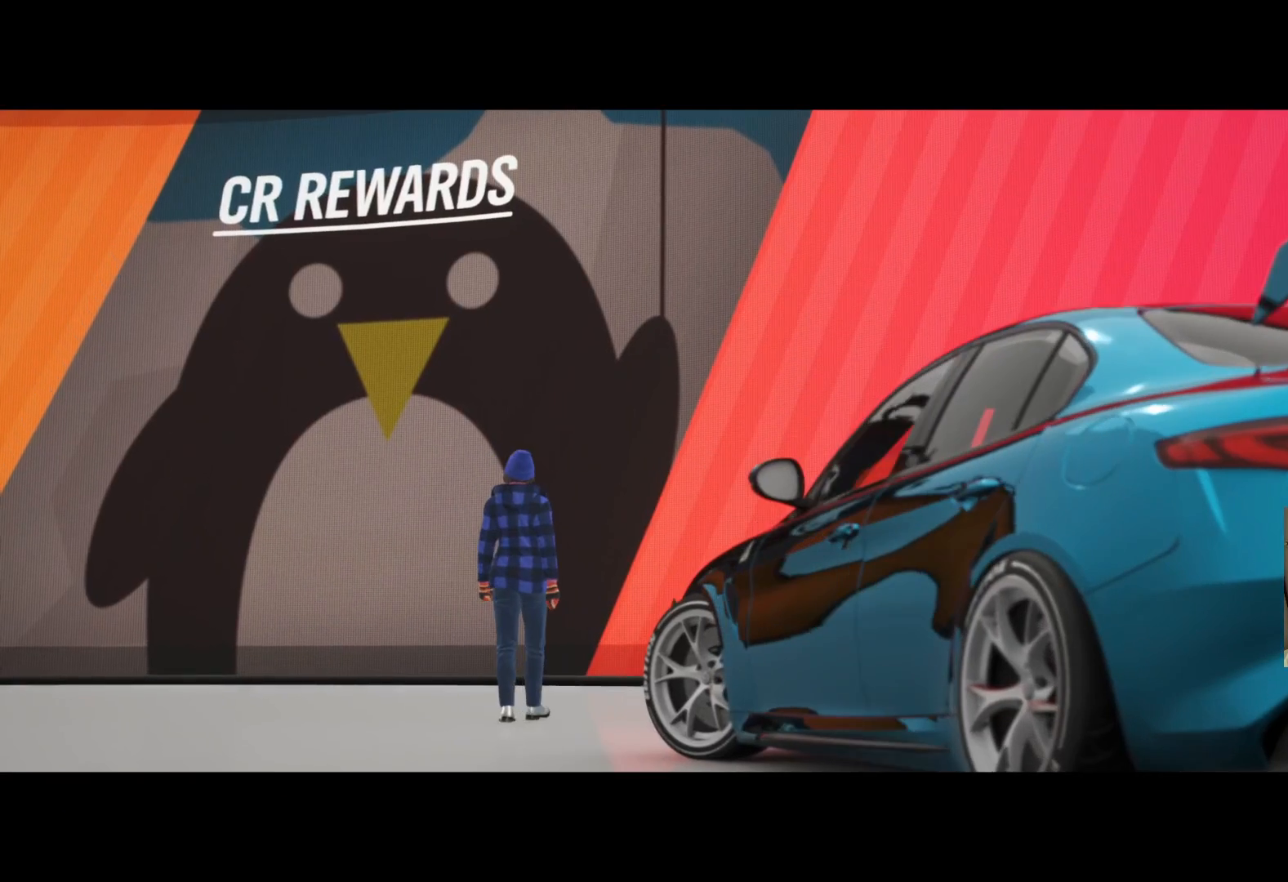
{"buttons": [], "left_stick": "center", "right_stick": "center", "events": [[317, "A", "down"], [433, "A", "up"]]}
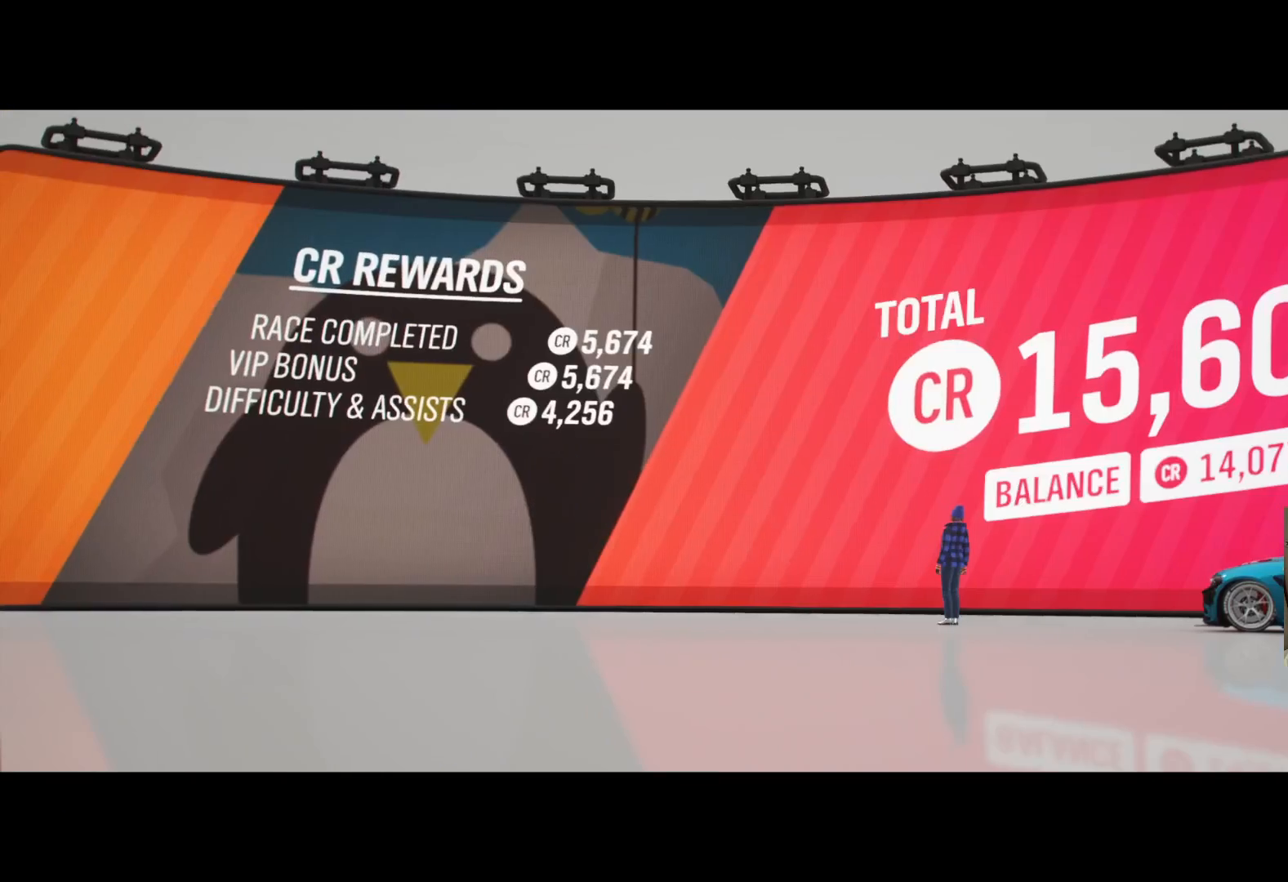
{"buttons": [], "left_stick": "center", "right_stick": "center", "events": []}
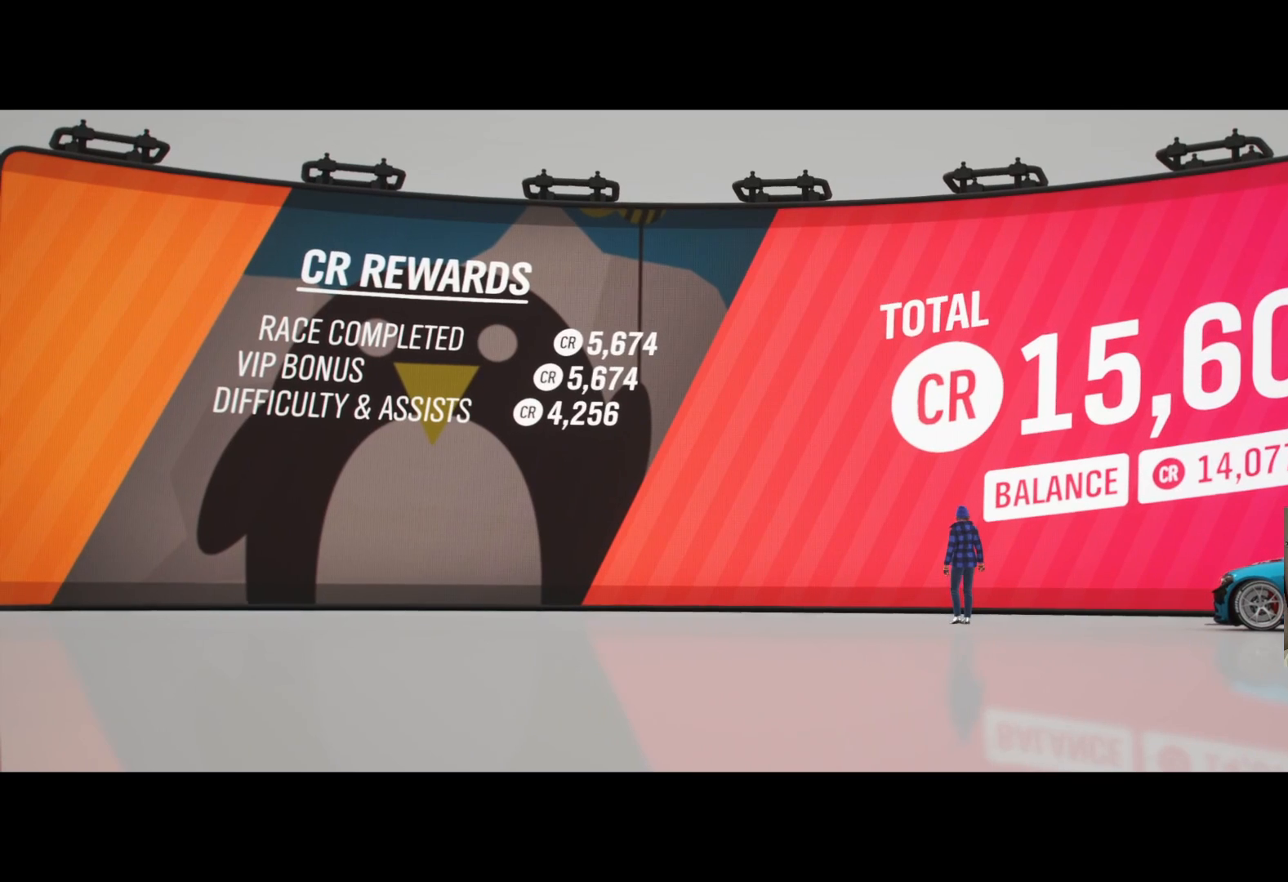
{"buttons": ["A"], "left_stick": "center", "right_stick": "center", "events": [[417, "A", "down"]]}
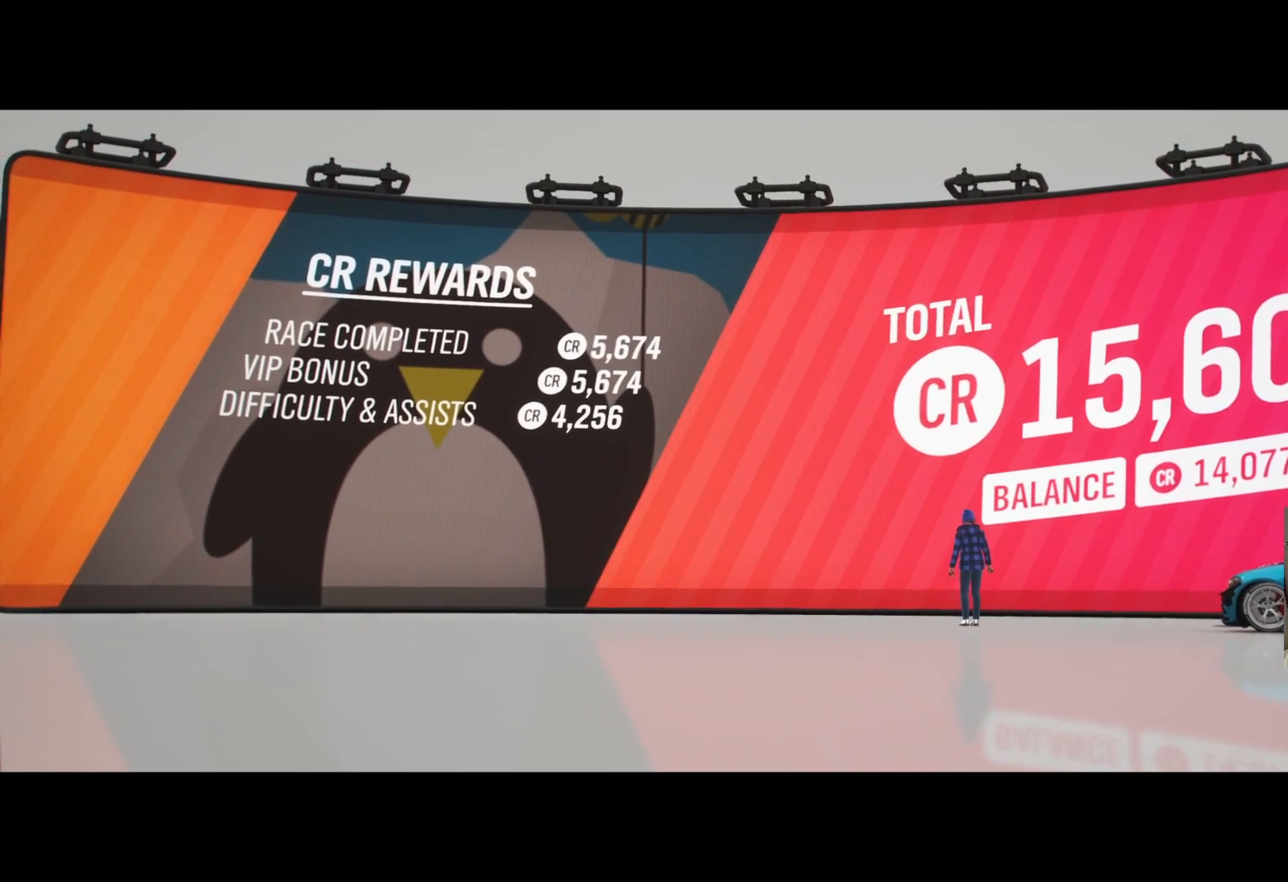
{"buttons": [], "left_stick": "center", "right_stick": "center", "events": [[17, "A", "up"]]}
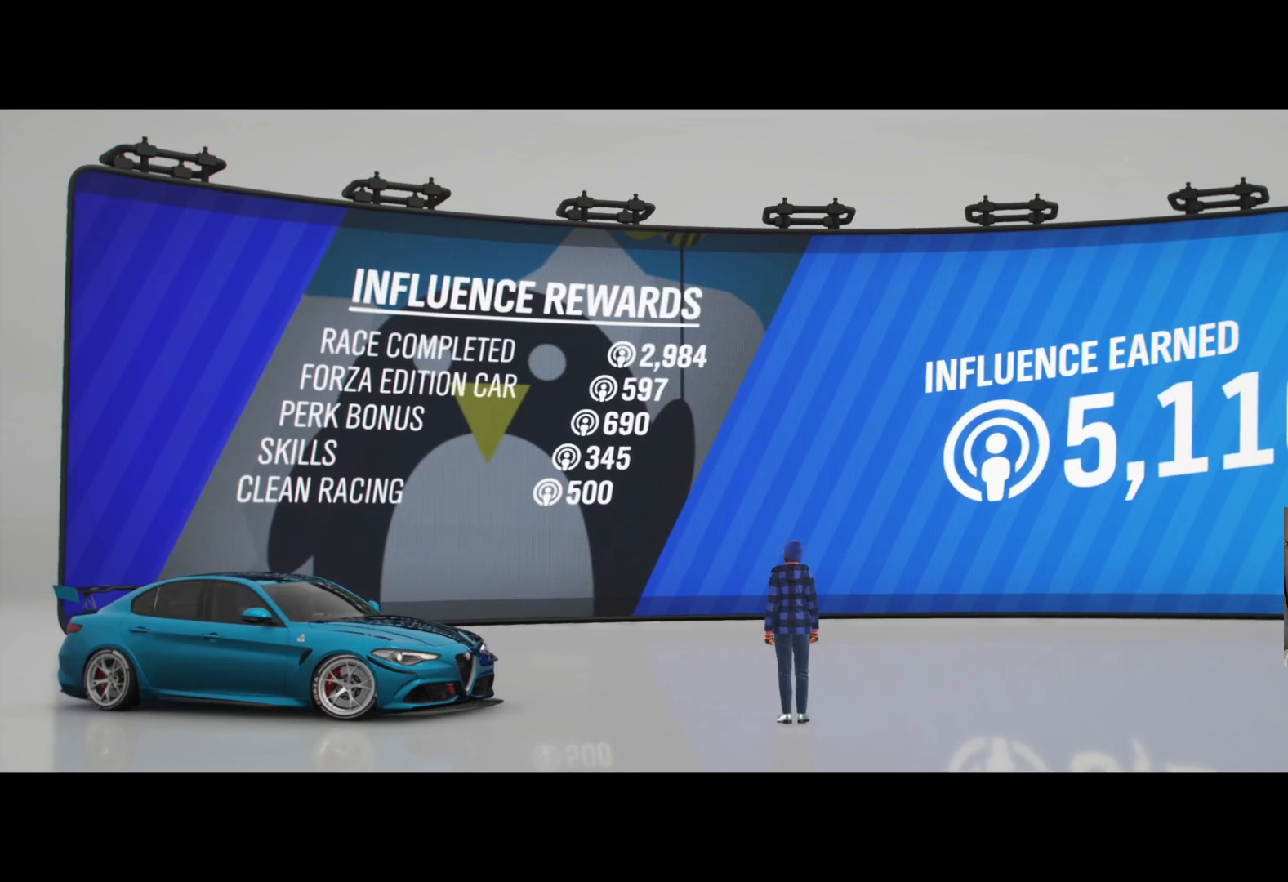
{"buttons": [], "left_stick": "center", "right_stick": "center", "events": [[250, "A", "down"], [333, "A", "up"]]}
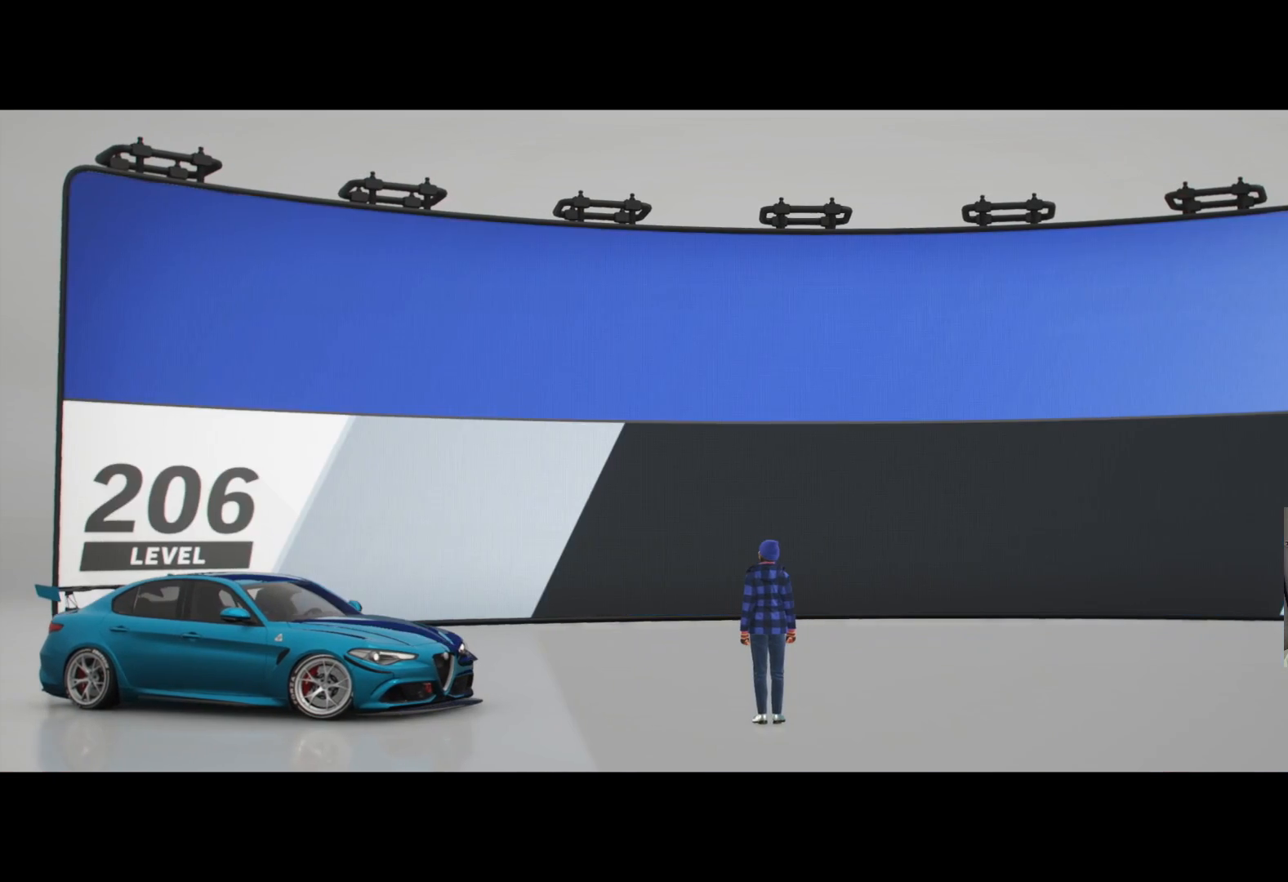
{"buttons": [], "left_stick": "center", "right_stick": "center", "events": []}
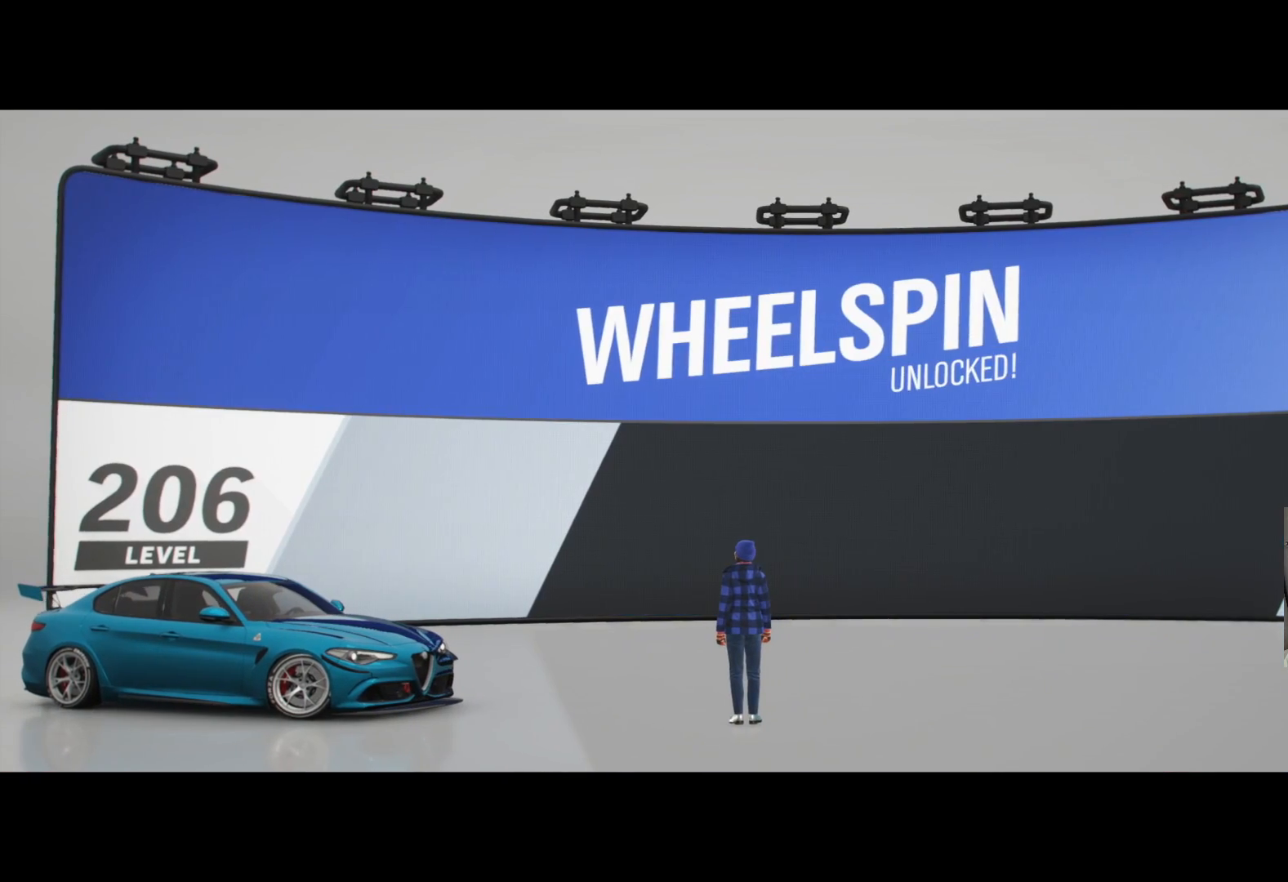
{"buttons": [], "left_stick": "center", "right_stick": "center", "events": []}
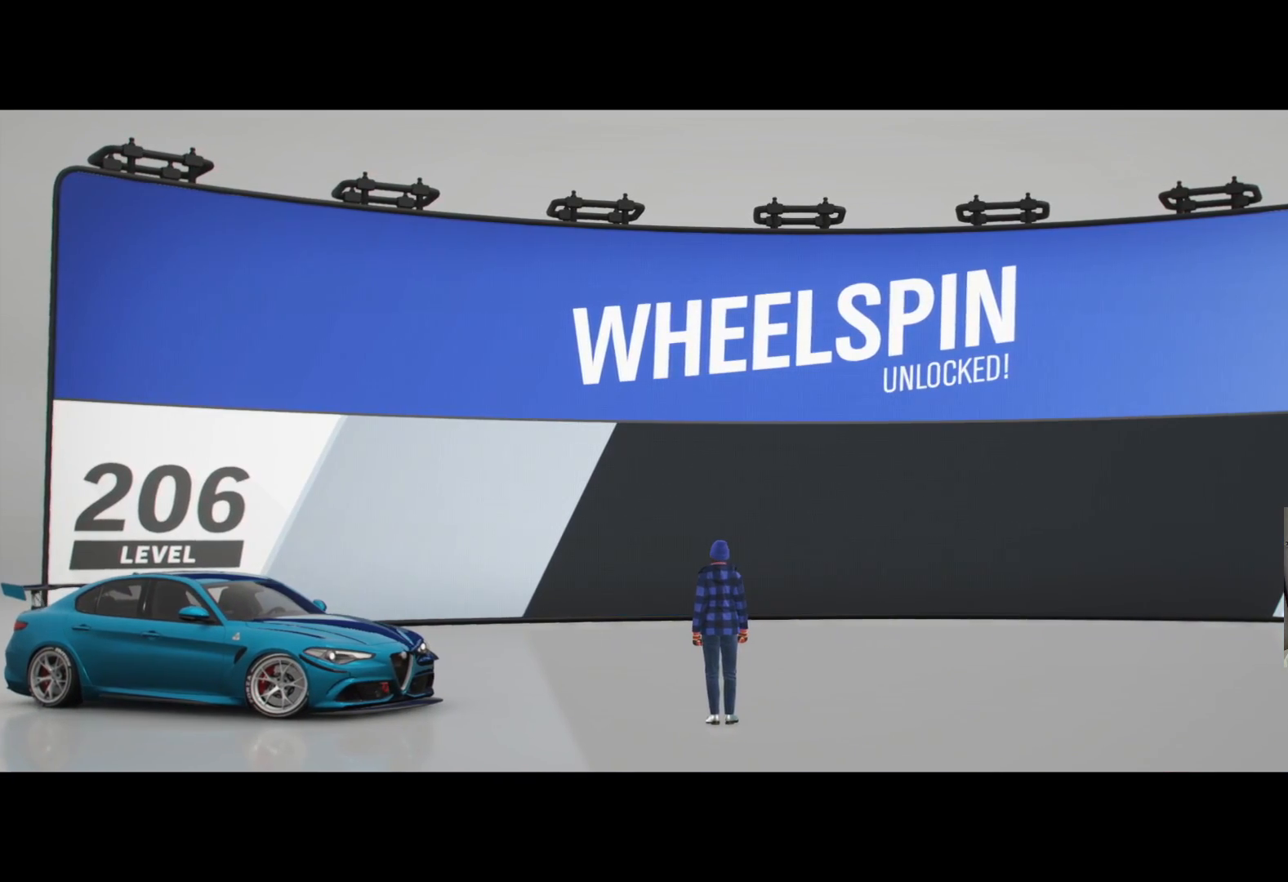
{"buttons": [], "left_stick": "center", "right_stick": "center", "events": []}
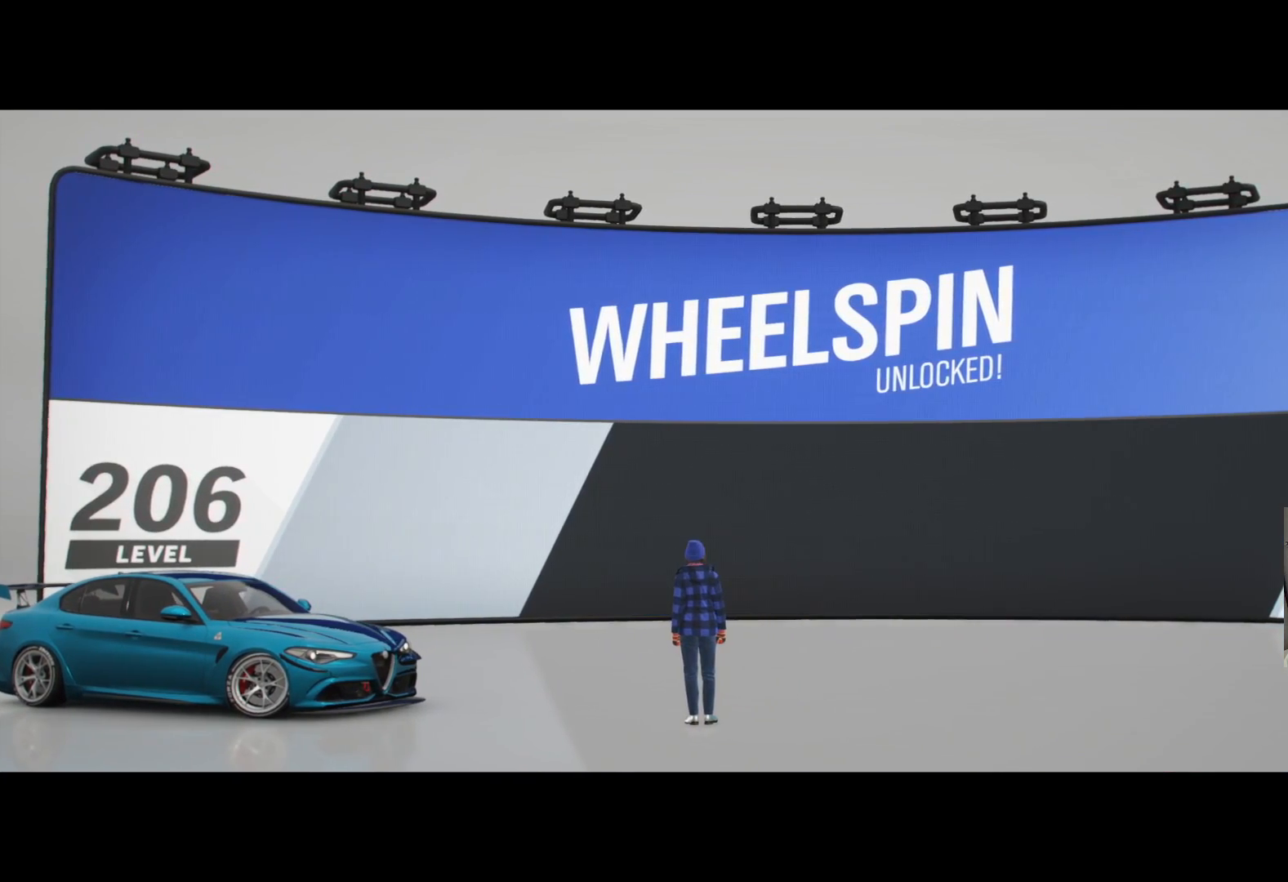
{"buttons": [], "left_stick": "center", "right_stick": "center", "events": [[250, "A", "down"], [417, "A", "up"]]}